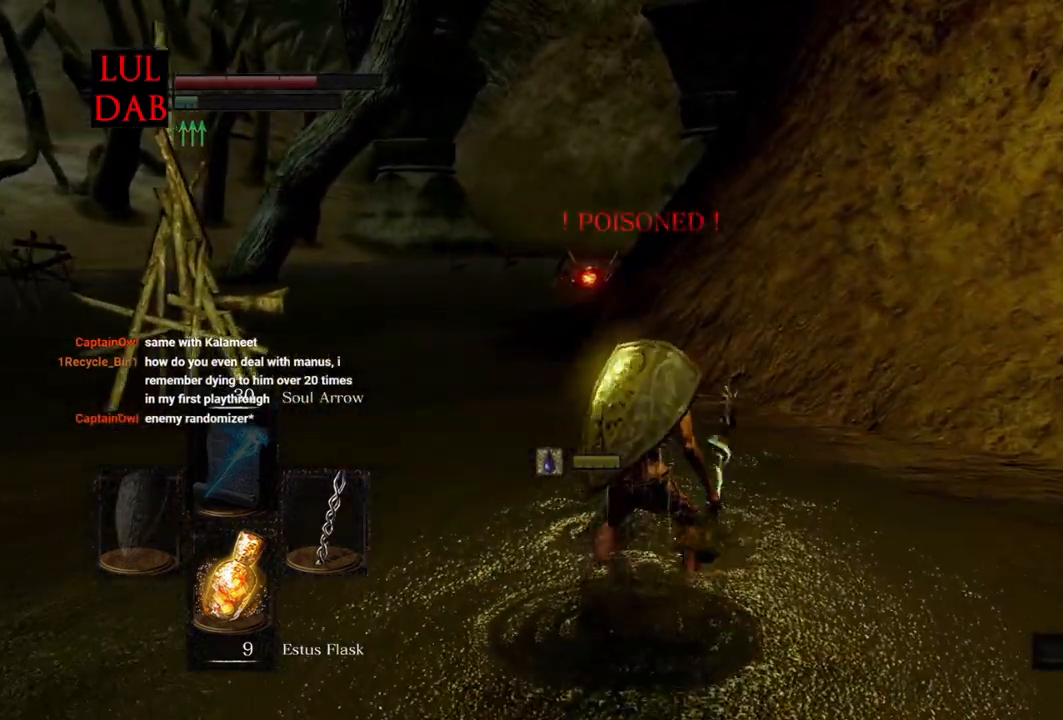
Gameplay with a controller (PlayStation layout); each line is a JSON object with the inputs held at the frame after it. "events" lists button and stick changes between this image and that frame as [ms after this image, input, new state], when the widget could be followed in between.
{"buttons": [], "left_stick": "up", "right_stick": "center", "events": []}
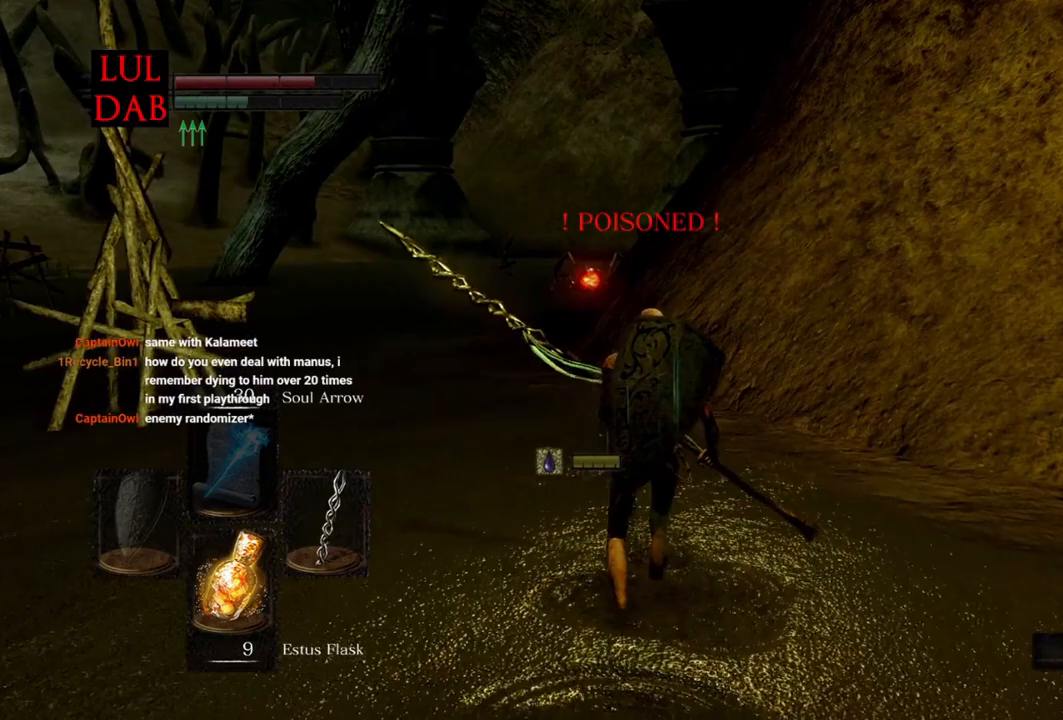
{"buttons": [], "left_stick": "up", "right_stick": "center", "events": [[83, "right_stick", "left"], [200, "right_stick", "center"], [350, "CIRCLE", "down"], [433, "CIRCLE", "up"]]}
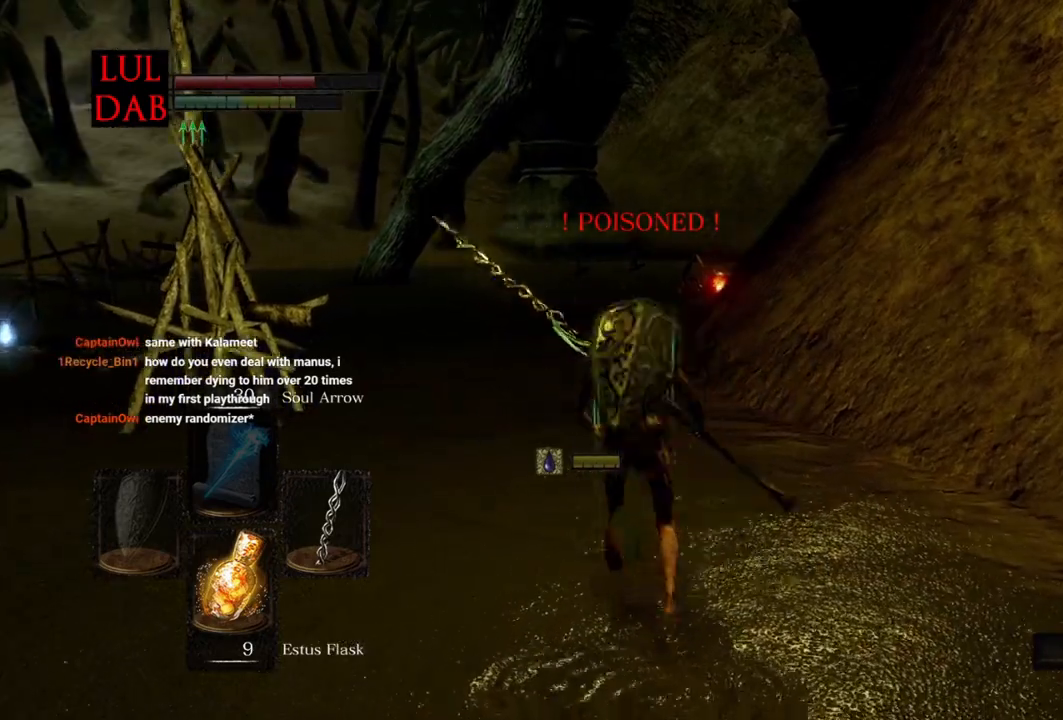
{"buttons": [], "left_stick": "up", "right_stick": "center", "events": [[33, "CIRCLE", "down"], [117, "CIRCLE", "up"], [333, "CIRCLE", "down"], [433, "CIRCLE", "up"]]}
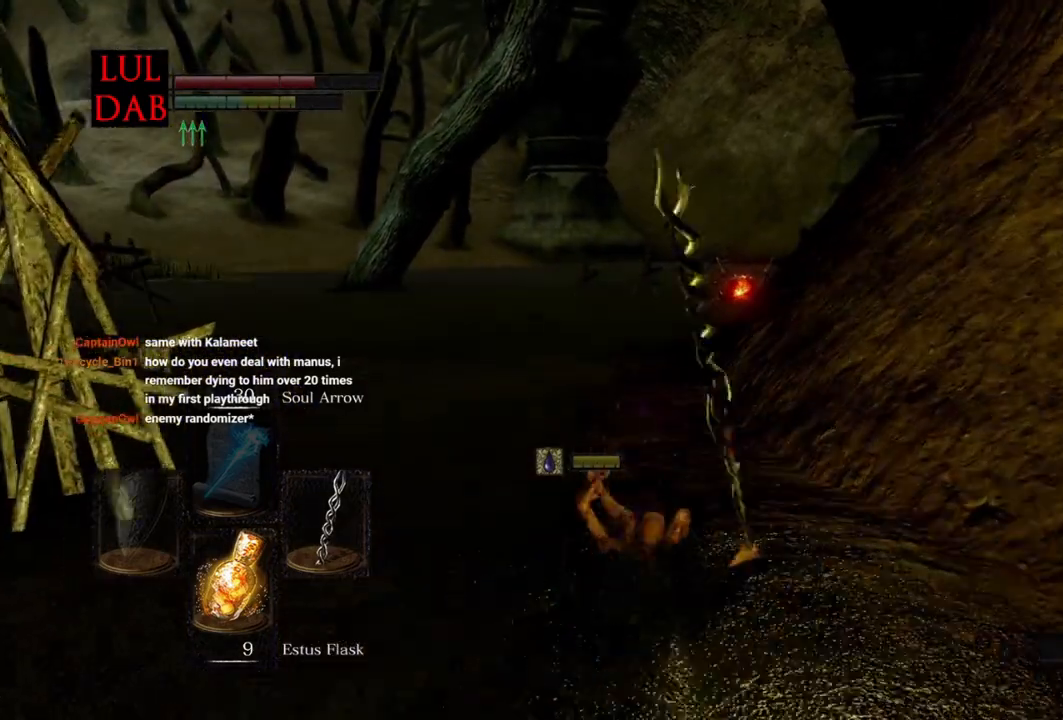
{"buttons": [], "left_stick": "up", "right_stick": "center", "events": [[33, "CIRCLE", "down"], [117, "CIRCLE", "up"], [117, "L1", "down"], [200, "CIRCLE", "down"], [200, "L1", "up"], [267, "CIRCLE", "up"], [267, "L1", "down"], [367, "L1", "up"]]}
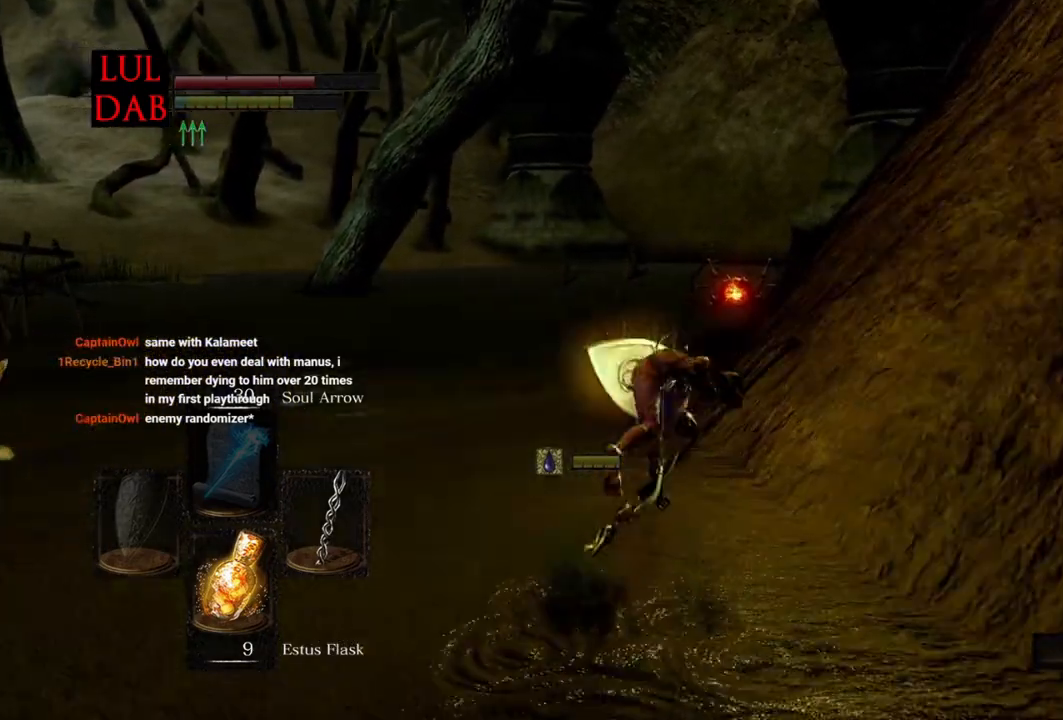
{"buttons": [], "left_stick": "up", "right_stick": "center", "events": []}
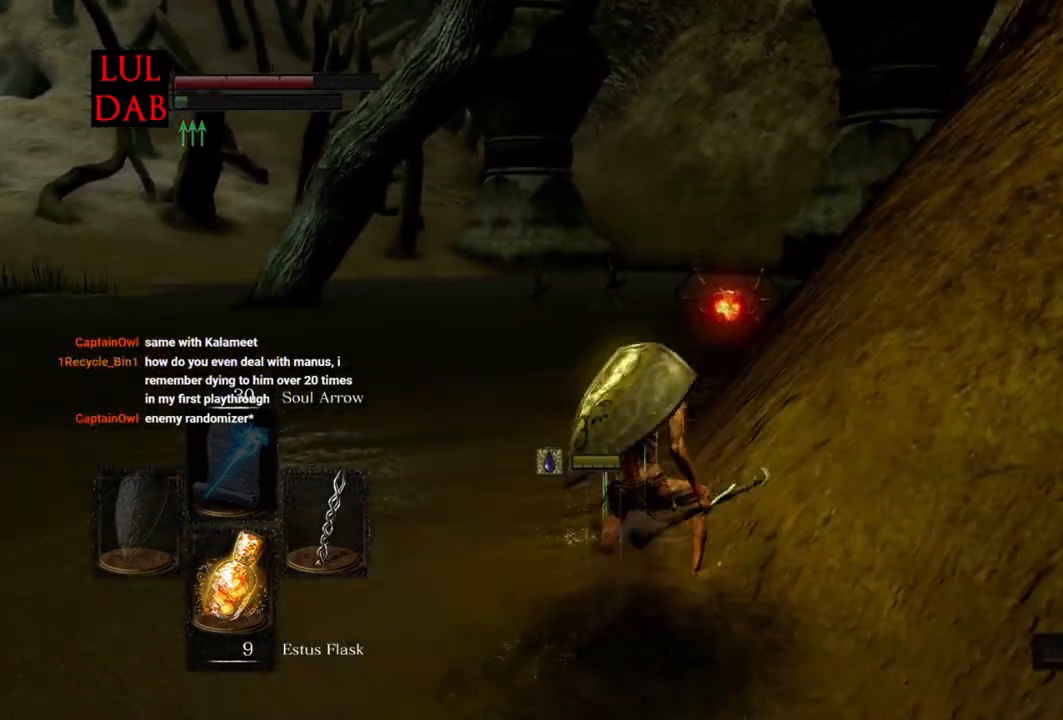
{"buttons": [], "left_stick": "up", "right_stick": "center", "events": []}
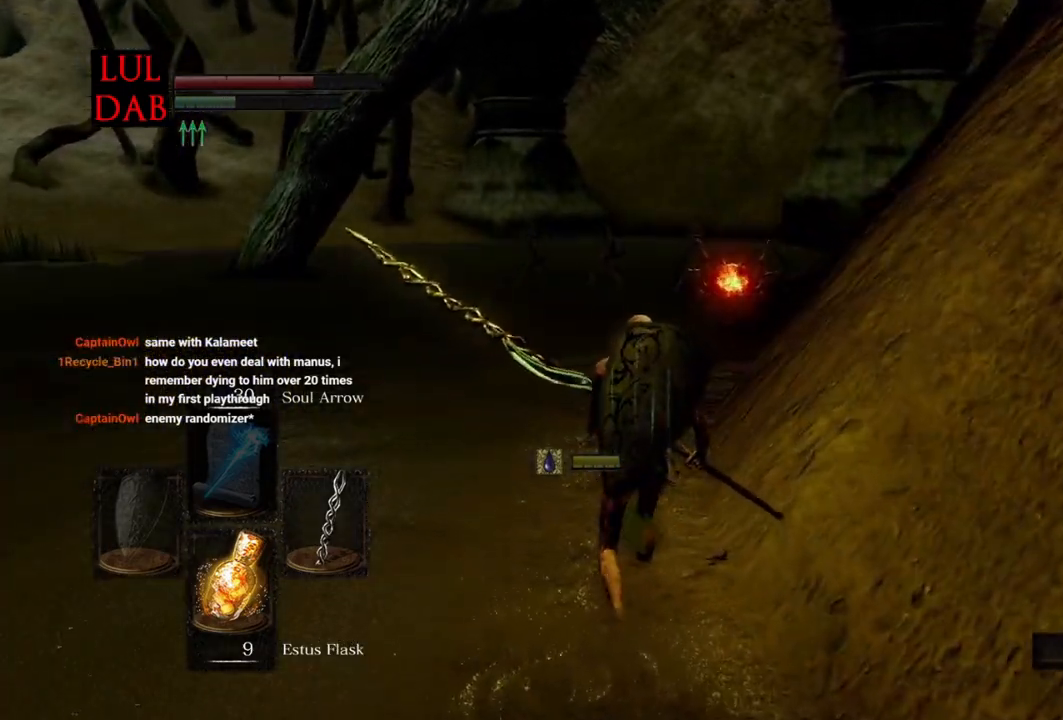
{"buttons": [], "left_stick": "up", "right_stick": "center", "events": [[67, "L1", "down"], [250, "L1", "up"], [400, "L1", "down"], [467, "L1", "up"]]}
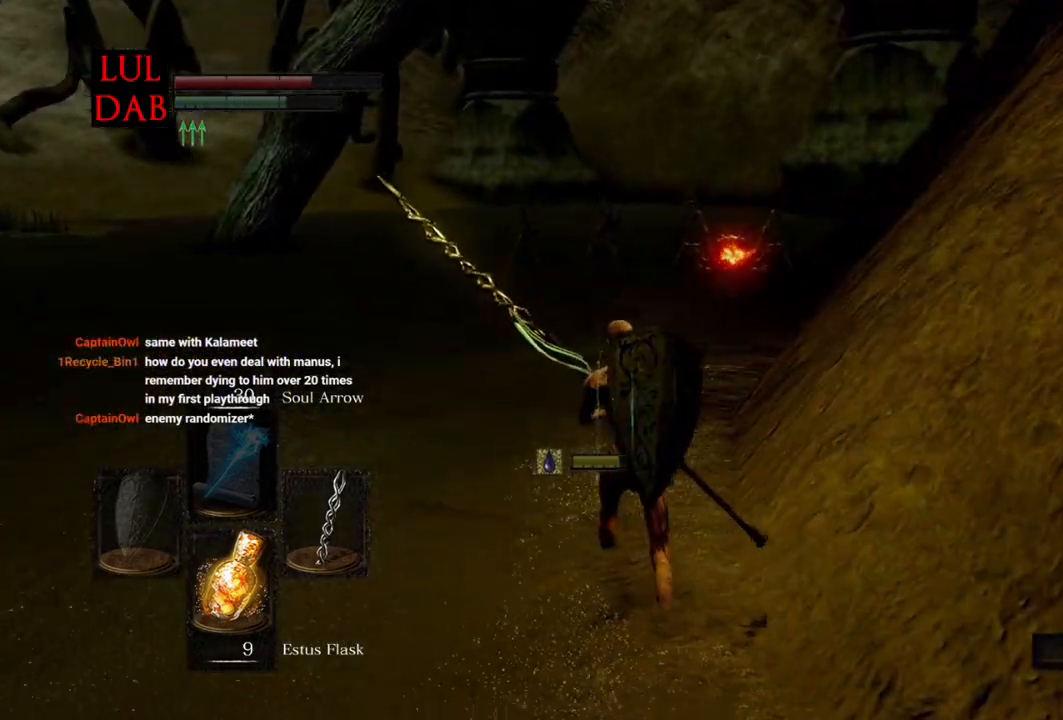
{"buttons": [], "left_stick": "up", "right_stick": "center", "events": [[233, "CIRCLE", "down"], [333, "CIRCLE", "up"], [333, "L1", "down"], [417, "CIRCLE", "down"], [417, "L1", "up"], [483, "CIRCLE", "up"]]}
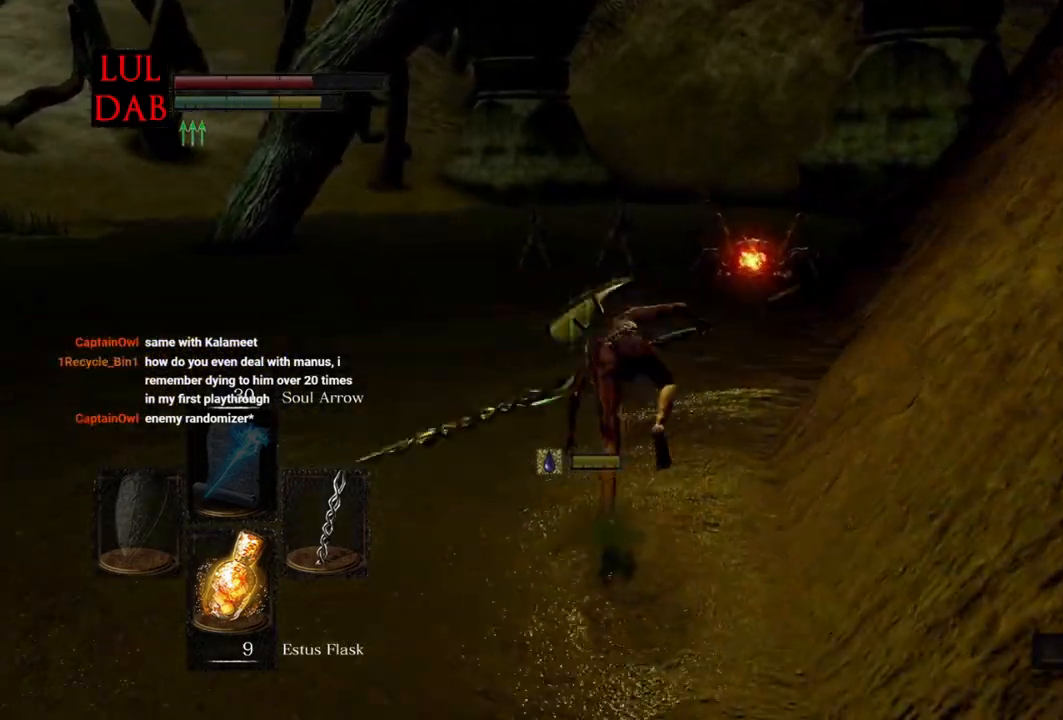
{"buttons": ["CIRCLE"], "left_stick": "up", "right_stick": "center", "events": [[117, "CIRCLE", "down"], [183, "CIRCLE", "up"], [283, "CIRCLE", "down"], [367, "CIRCLE", "up"], [467, "CIRCLE", "down"]]}
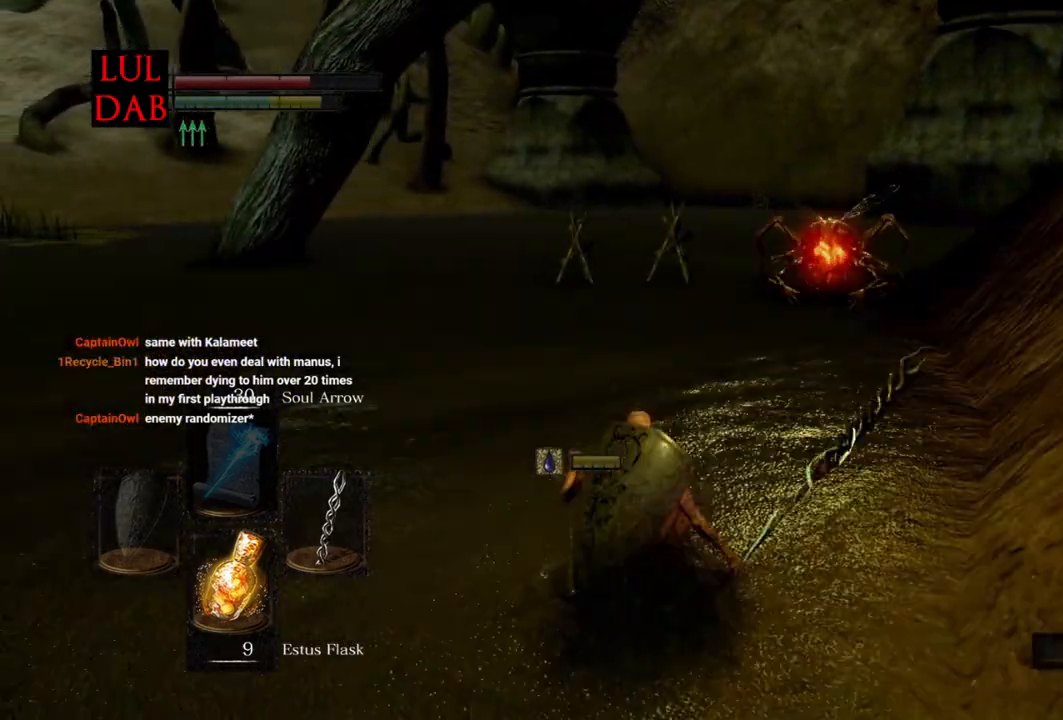
{"buttons": [], "left_stick": "up", "right_stick": "center", "events": [[33, "CIRCLE", "up"], [33, "L1", "down"], [83, "CIRCLE", "down"], [83, "L1", "up"], [183, "CIRCLE", "up"], [200, "L1", "down"], [367, "L1", "up"]]}
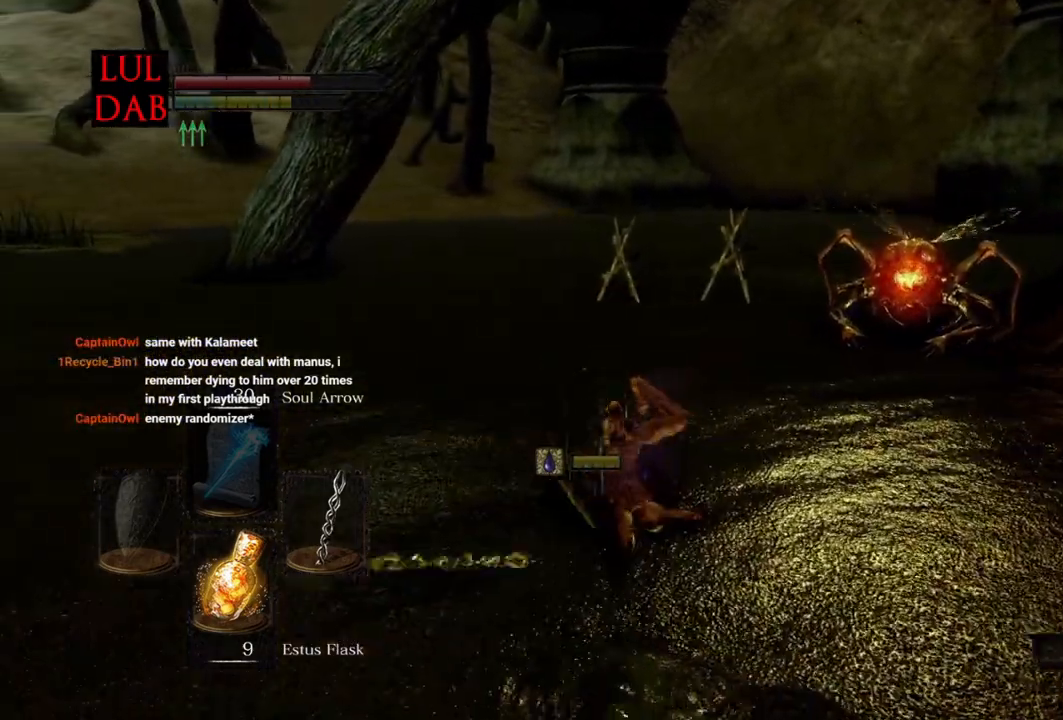
{"buttons": [], "left_stick": "up", "right_stick": "center", "events": []}
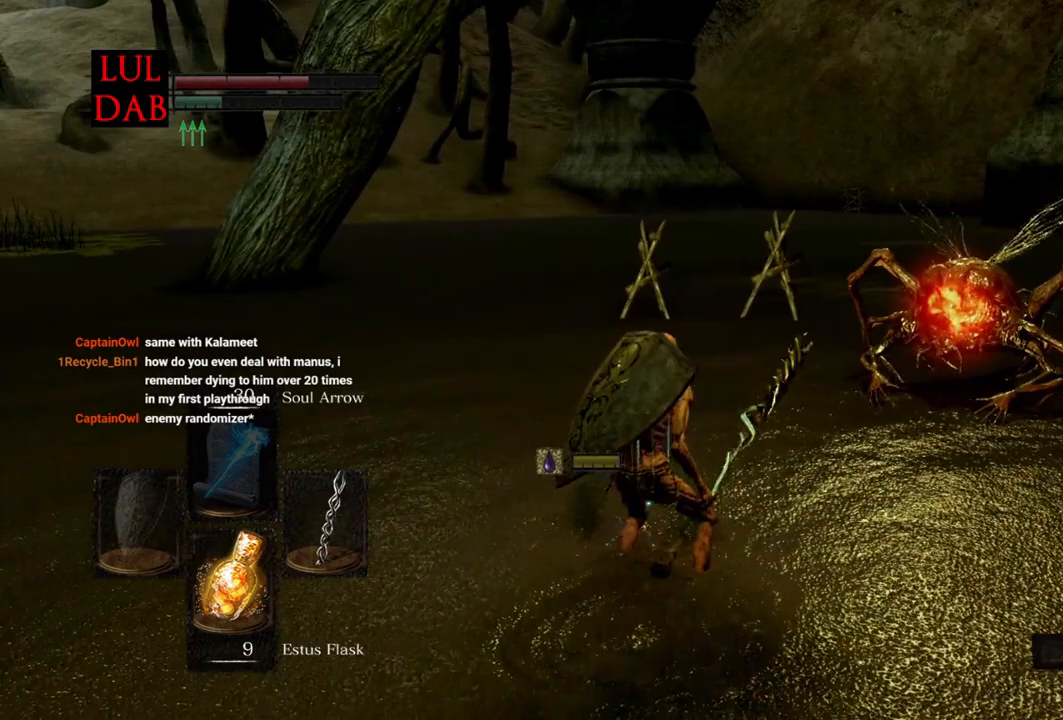
{"buttons": [], "left_stick": "up", "right_stick": "down", "events": [[233, "right_stick", "down"]]}
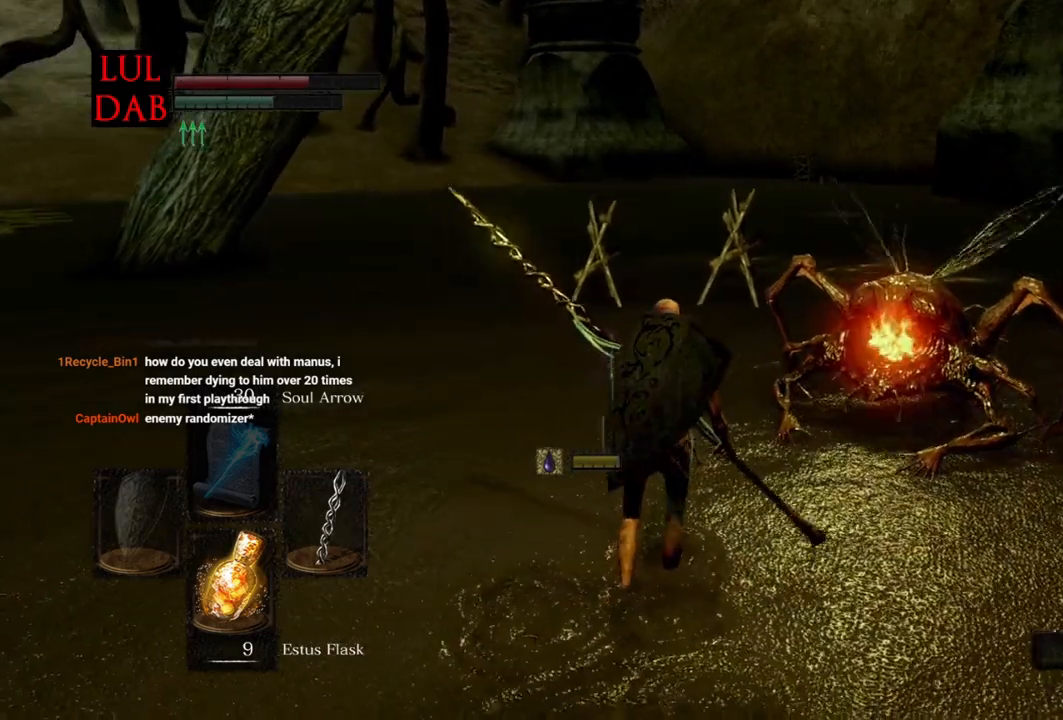
{"buttons": [], "left_stick": "up", "right_stick": "down", "events": [[417, "CIRCLE", "down"], [500, "CIRCLE", "up"]]}
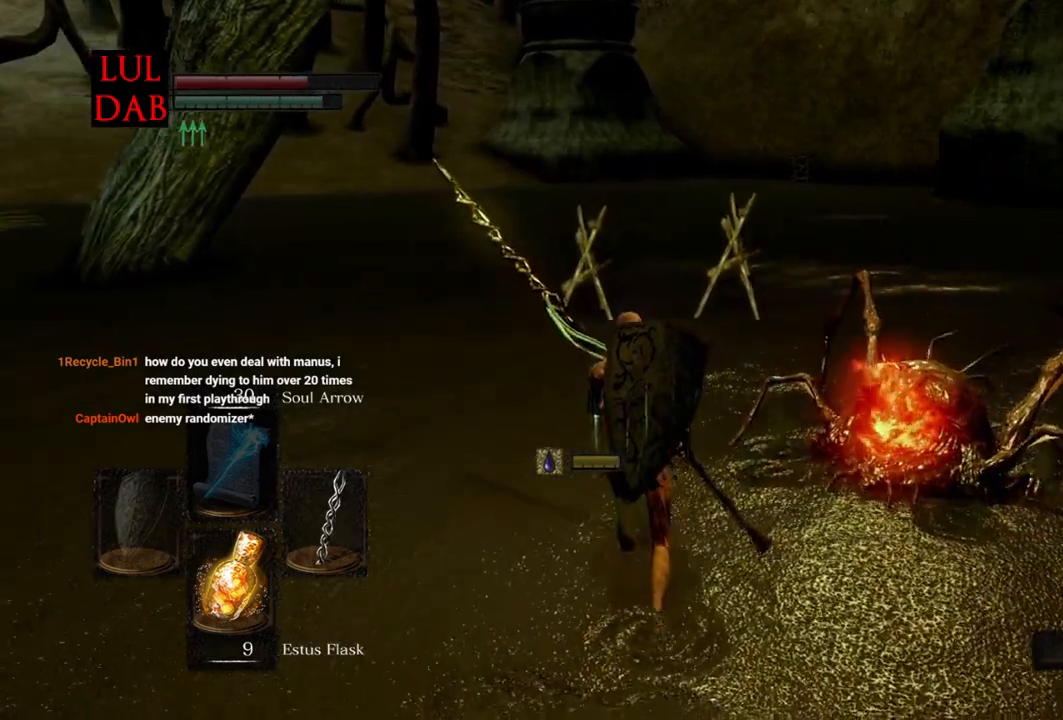
{"buttons": ["CIRCLE"], "left_stick": "up", "right_stick": "down", "events": [[100, "CIRCLE", "down"], [183, "CIRCLE", "up"], [300, "CIRCLE", "down"], [383, "CIRCLE", "up"], [467, "CIRCLE", "down"]]}
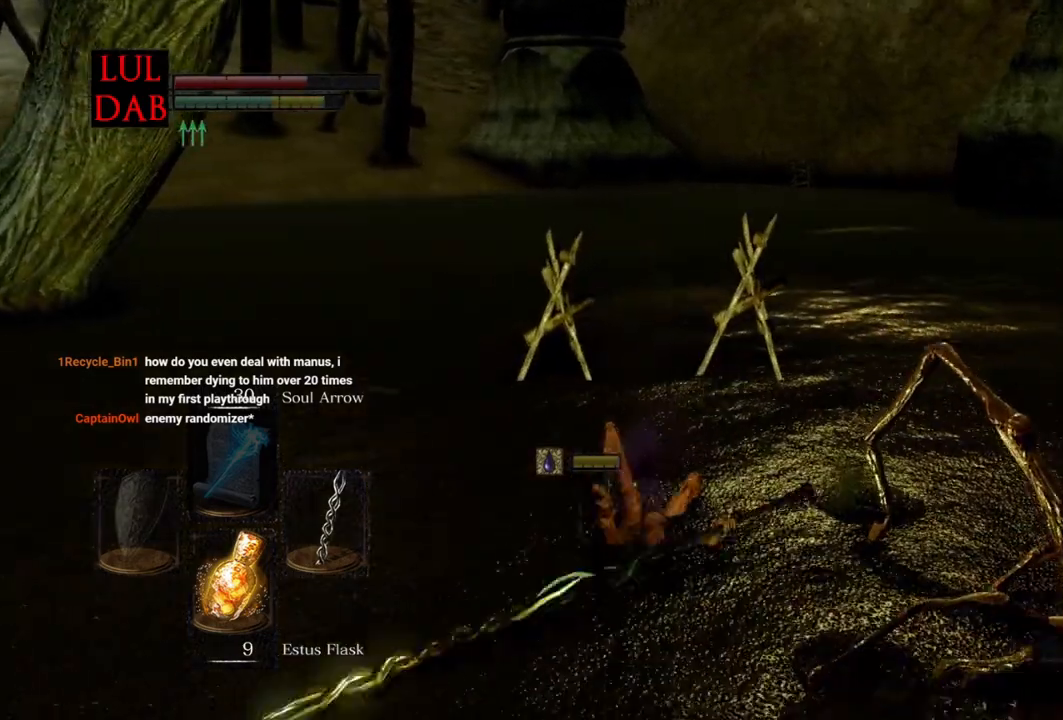
{"buttons": [], "left_stick": "up", "right_stick": "down", "events": [[50, "CIRCLE", "up"], [133, "CIRCLE", "down"], [200, "CIRCLE", "up"], [200, "right_stick", "center"], [267, "CIRCLE", "down"], [367, "CIRCLE", "up"], [467, "right_stick", "down"]]}
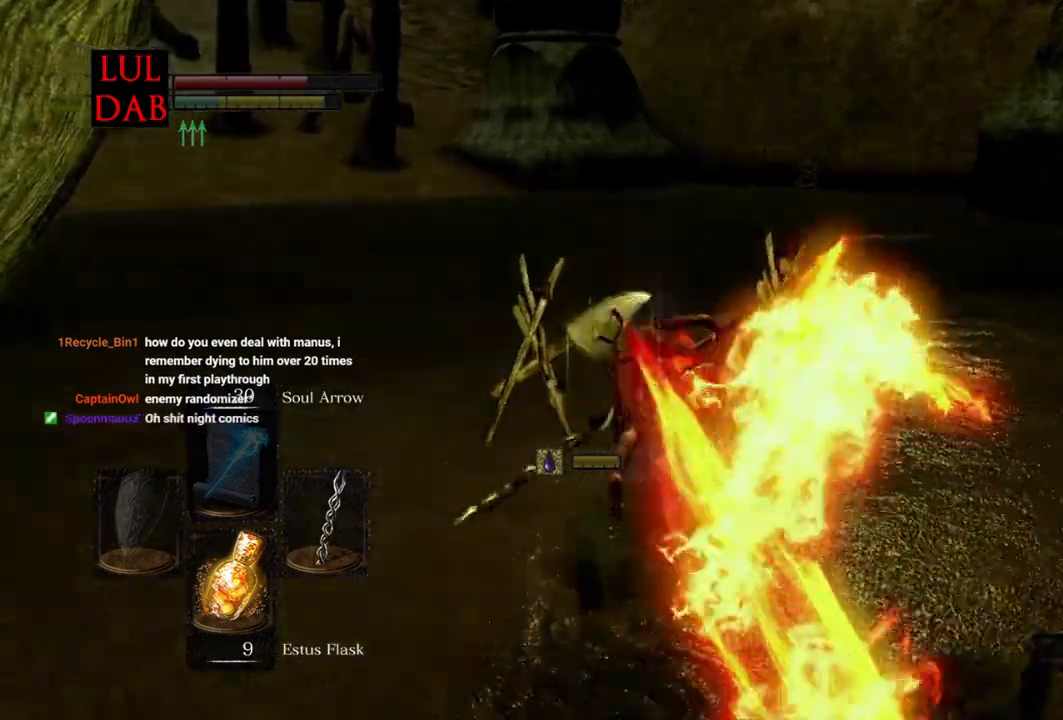
{"buttons": [], "left_stick": "up", "right_stick": "left", "events": [[367, "right_stick", "left"]]}
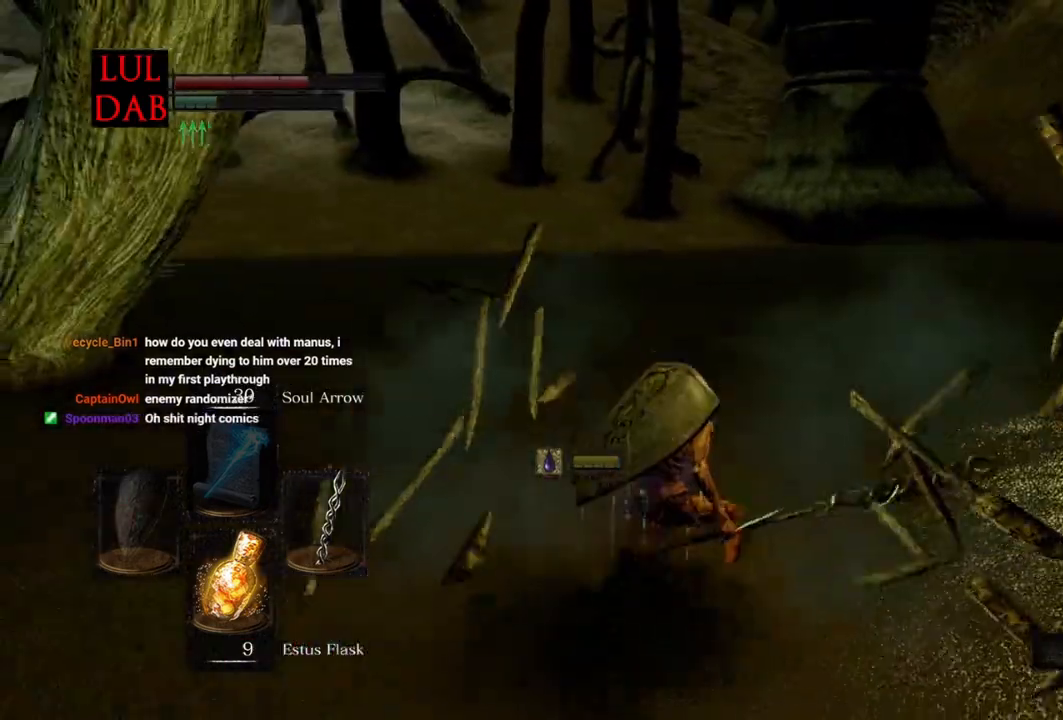
{"buttons": [], "left_stick": "up-right", "right_stick": "center", "events": [[17, "right_stick", "up-left"], [167, "left_stick", "up-right"], [317, "right_stick", "center"]]}
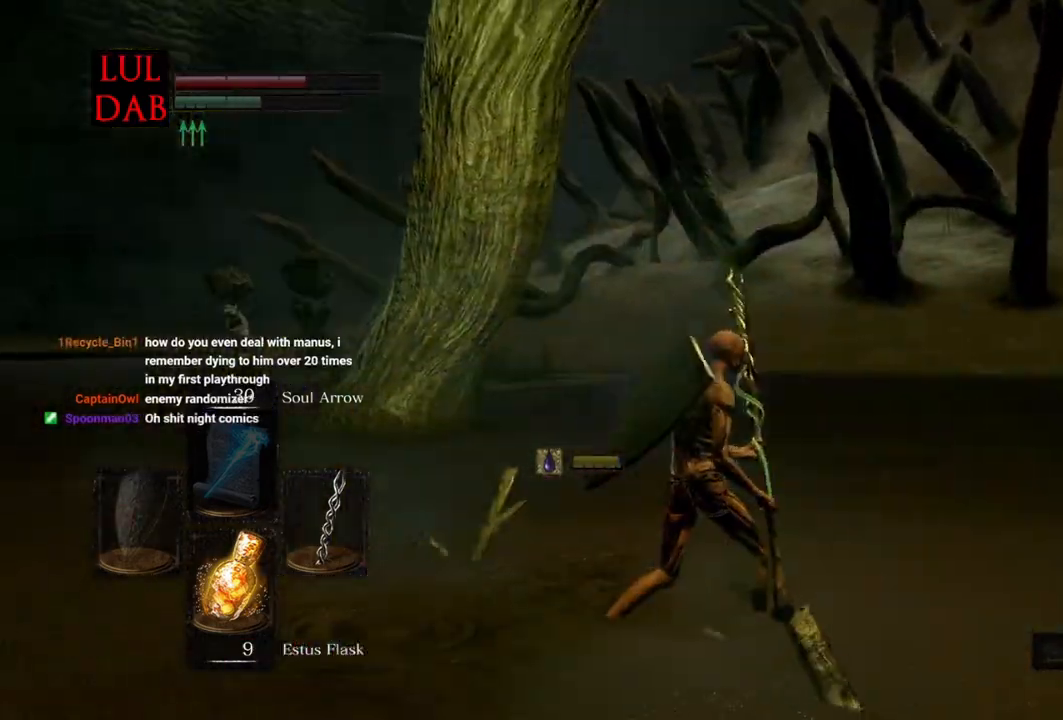
{"buttons": [], "left_stick": "up-right", "right_stick": "center", "events": [[117, "right_stick", "down-right"], [200, "right_stick", "center"]]}
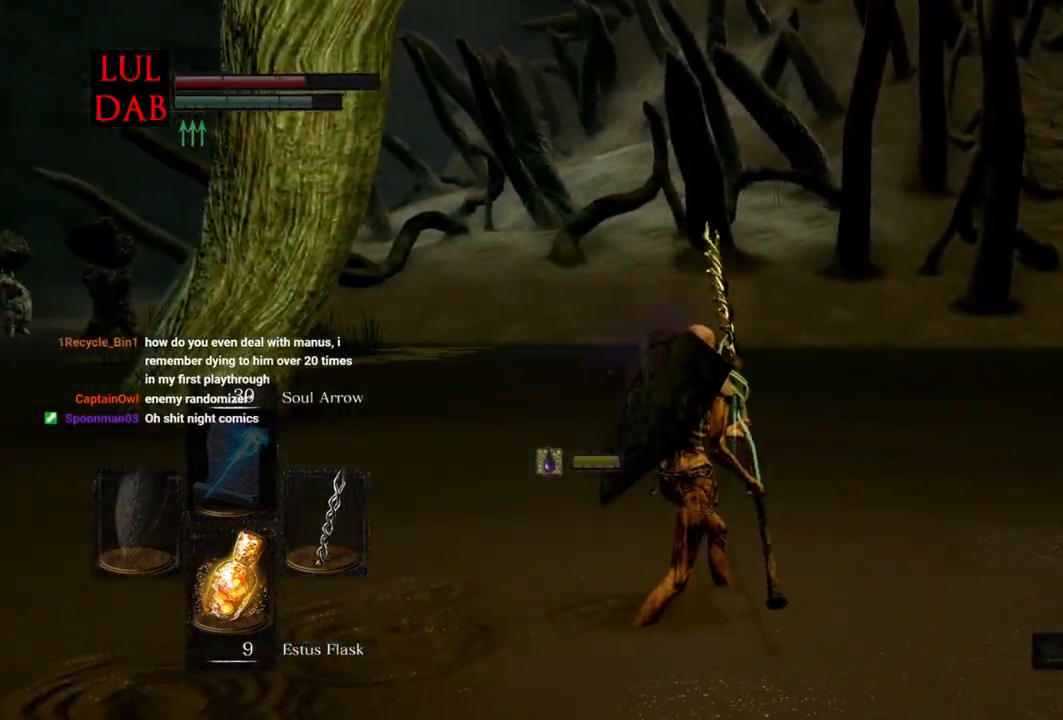
{"buttons": [], "left_stick": "up-right", "right_stick": "center", "events": [[33, "CIRCLE", "down"], [150, "CIRCLE", "up"], [317, "right_stick", "down-right"], [417, "right_stick", "center"]]}
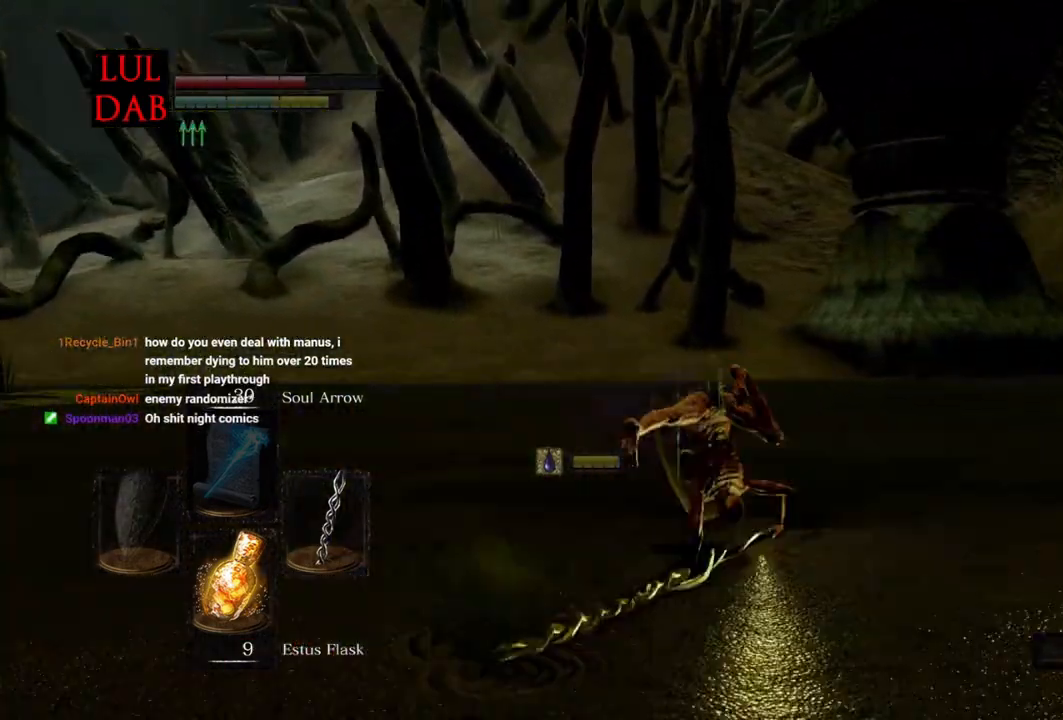
{"buttons": [], "left_stick": "up-right", "right_stick": "center", "events": [[67, "CIRCLE", "down"], [167, "CIRCLE", "up"], [250, "CIRCLE", "down"], [317, "CIRCLE", "up"], [400, "CIRCLE", "down"], [467, "CIRCLE", "up"]]}
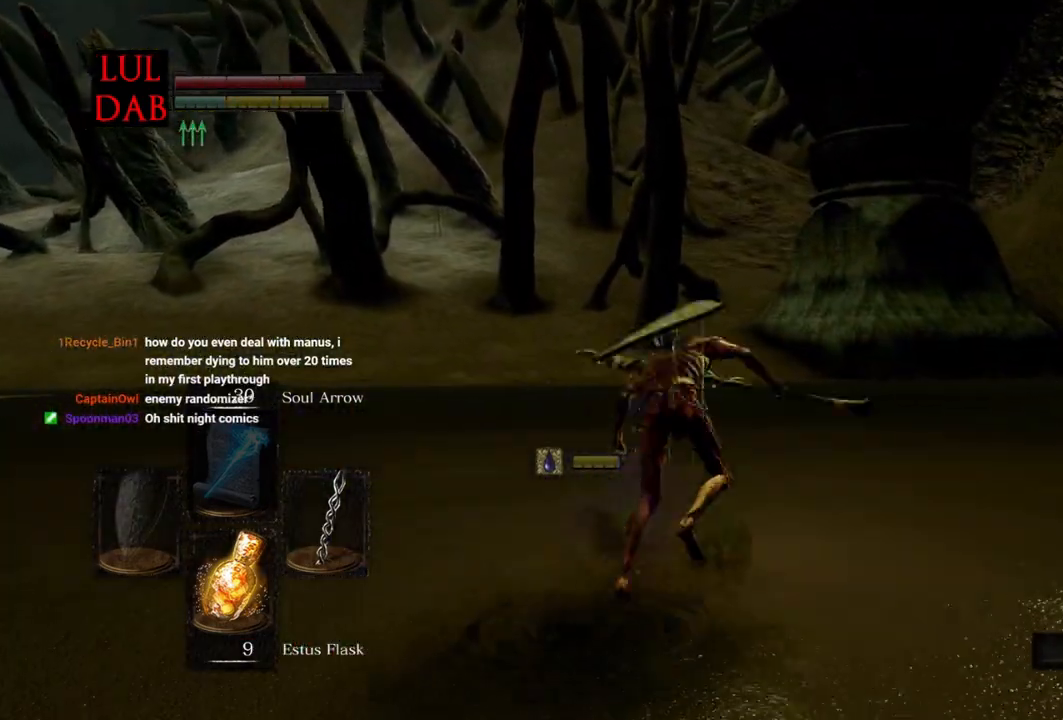
{"buttons": [], "left_stick": "up-right", "right_stick": "left", "events": [[117, "right_stick", "left"]]}
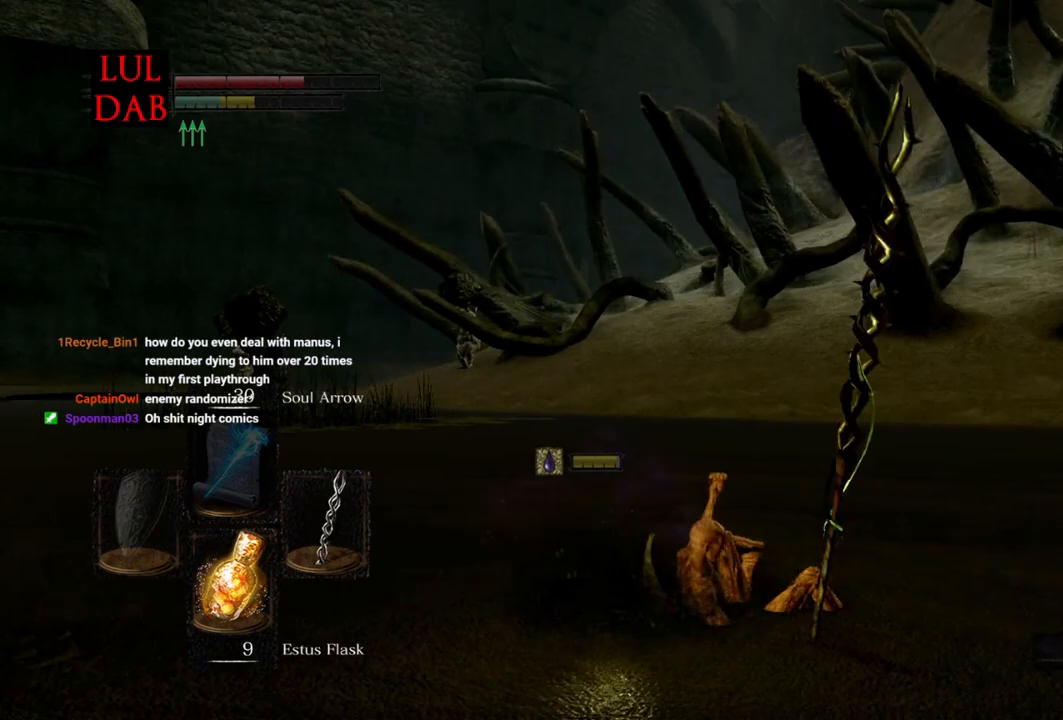
{"buttons": [], "left_stick": "up-right", "right_stick": "center", "events": [[83, "right_stick", "center"]]}
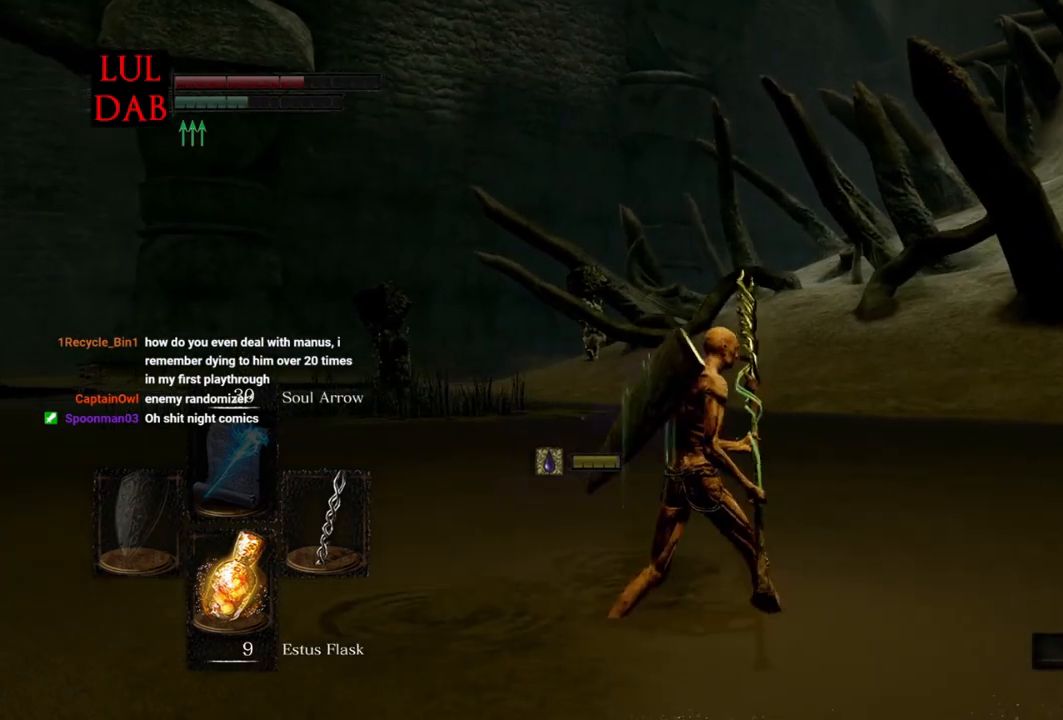
{"buttons": [], "left_stick": "up-right", "right_stick": "center", "events": [[183, "right_stick", "right"], [367, "right_stick", "center"]]}
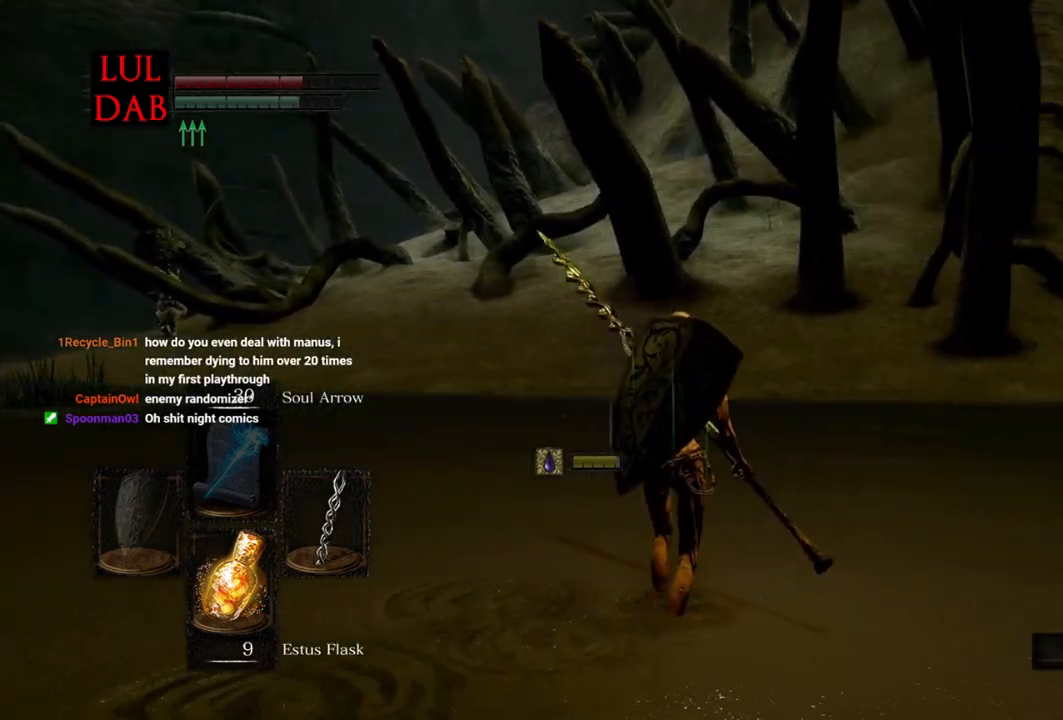
{"buttons": [], "left_stick": "up-right", "right_stick": "right", "events": [[67, "CIRCLE", "down"], [167, "CIRCLE", "up"], [400, "right_stick", "right"]]}
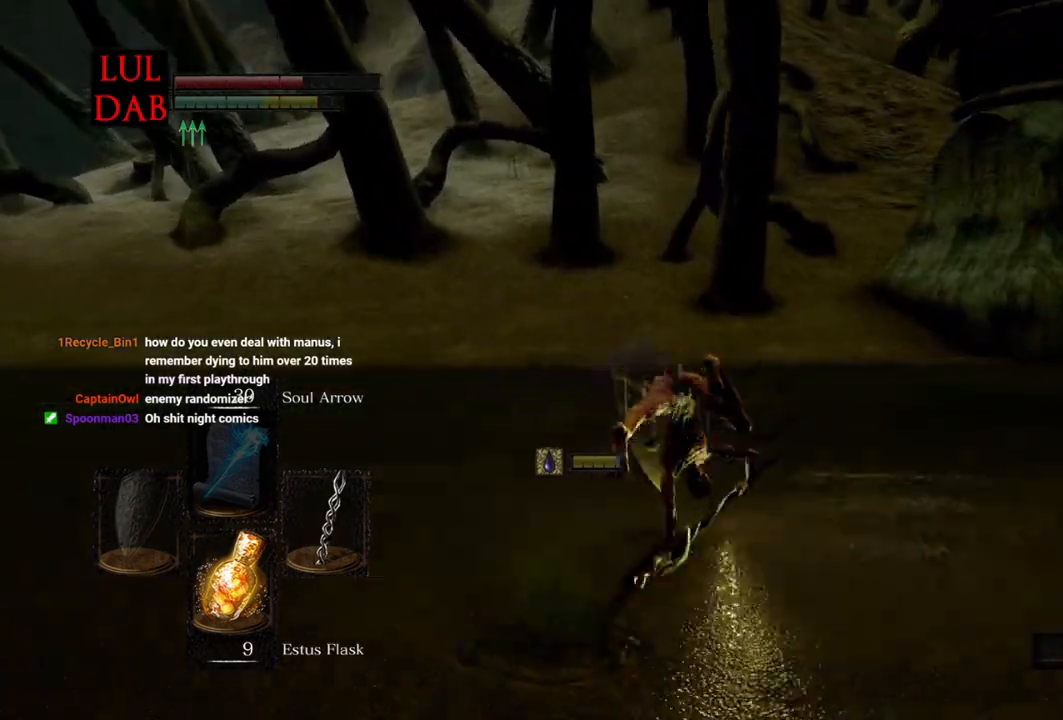
{"buttons": [], "left_stick": "up-right", "right_stick": "right", "events": [[117, "CIRCLE", "down"], [217, "CIRCLE", "up"], [317, "CIRCLE", "down"], [400, "CIRCLE", "up"]]}
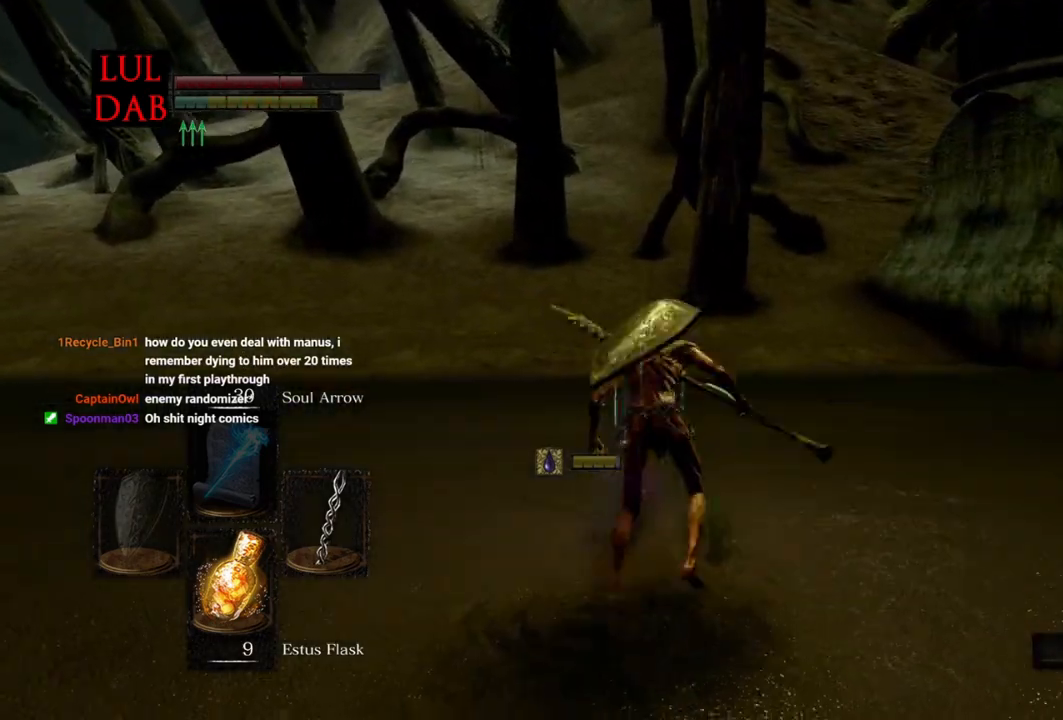
{"buttons": ["CIRCLE"], "left_stick": "up-right", "right_stick": "center", "events": [[17, "CIRCLE", "down"], [133, "CIRCLE", "up"], [283, "right_stick", "up-left"], [367, "right_stick", "center"], [467, "CIRCLE", "down"]]}
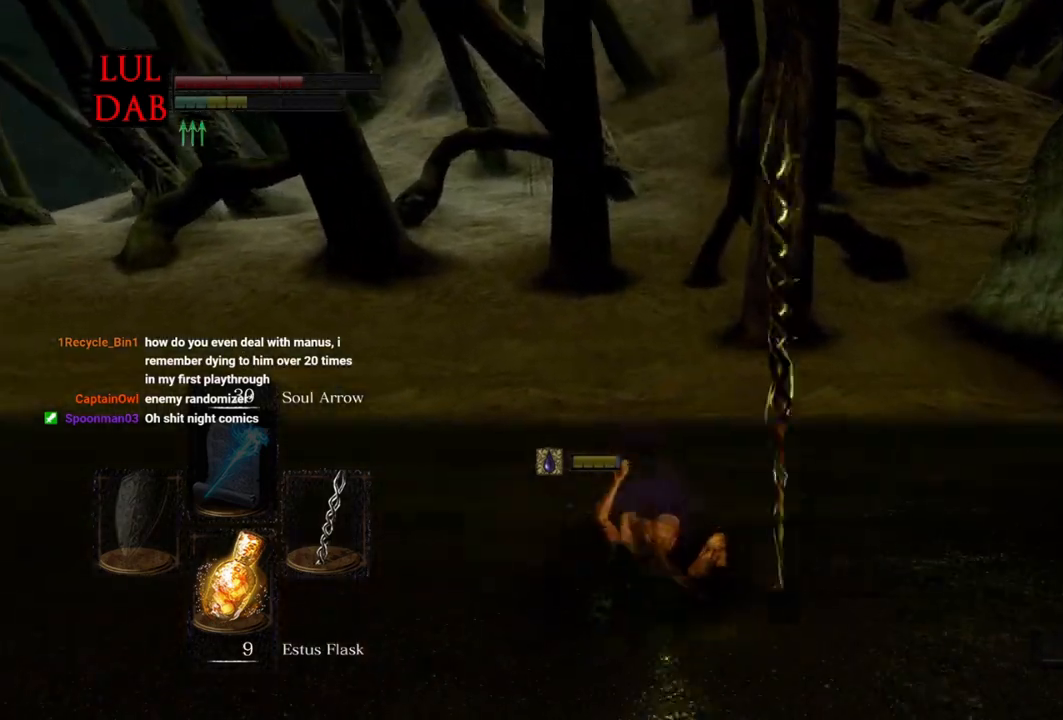
{"buttons": [], "left_stick": "up-right", "right_stick": "left", "events": [[33, "CIRCLE", "up"], [117, "CIRCLE", "down"], [217, "CIRCLE", "up"], [400, "right_stick", "left"]]}
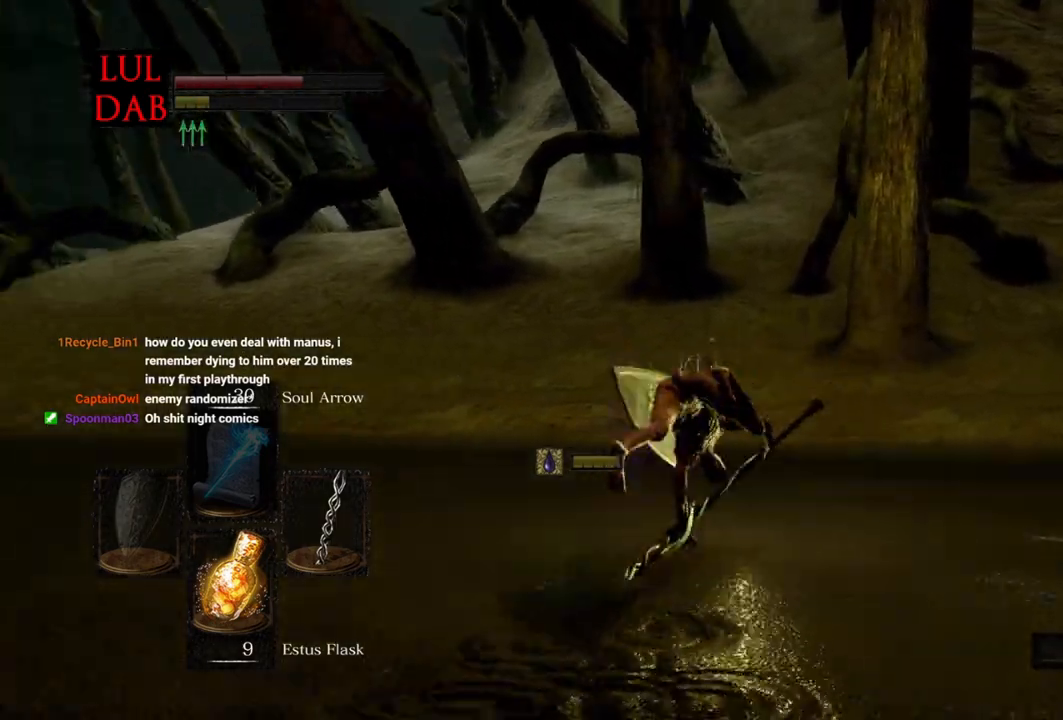
{"buttons": [], "left_stick": "up-right", "right_stick": "left", "events": [[50, "right_stick", "center"], [250, "right_stick", "down-left"], [317, "right_stick", "left"]]}